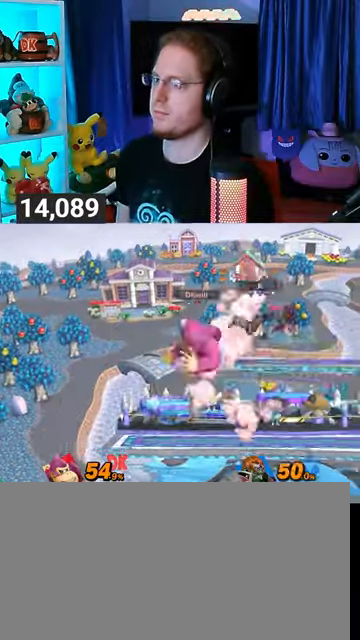
Gameplay with a controller (Nintendo layout); each line is a JSON object with the inputs held at the frame after it. "events" lists button and stick changes between this image and that frame as [ms after this image, input, new state], when the widget could be followed in between. Not read: L3 R3.
{"buttons": [], "left_stick": "center", "right_stick": "center", "events": [[33, "Y", "down"], [367, "Y", "up"], [433, "left_stick", "center"]]}
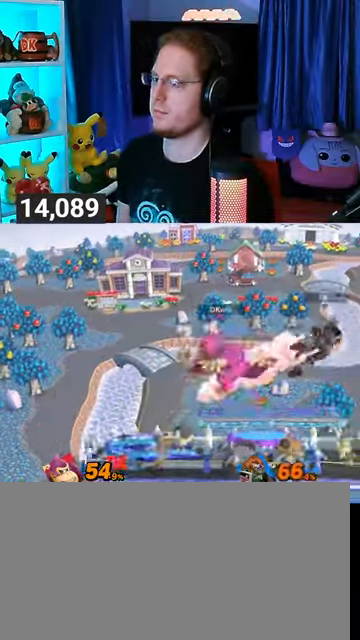
{"buttons": ["B"], "left_stick": "down", "right_stick": "center", "events": [[133, "left_stick", "up-left"], [433, "left_stick", "down-left"], [500, "B", "down"], [500, "left_stick", "down"]]}
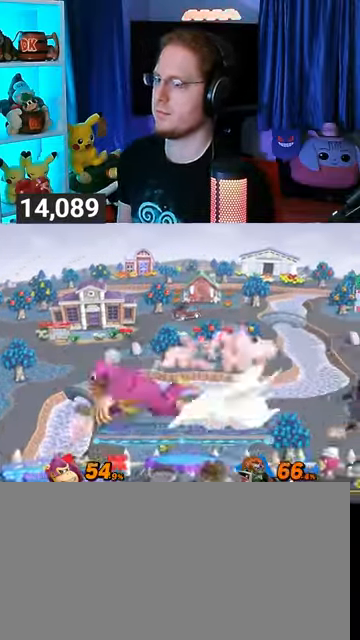
{"buttons": [], "left_stick": "right", "right_stick": "center", "events": [[33, "left_stick", "right"], [67, "B", "up"], [233, "left_stick", "center"], [367, "left_stick", "right"]]}
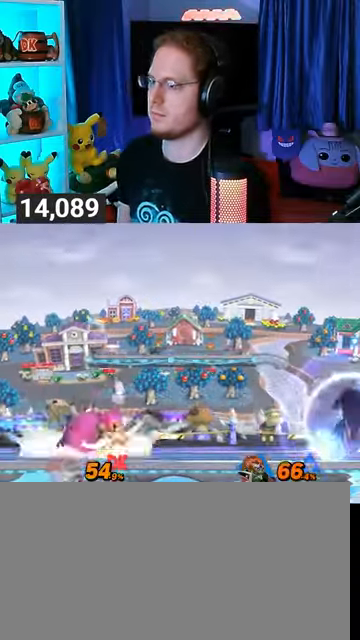
{"buttons": [], "left_stick": "right", "right_stick": "center", "events": [[67, "left_stick", "center"], [133, "left_stick", "left"], [267, "Y", "down"], [300, "Y", "up"], [333, "left_stick", "down-left"], [367, "B", "down"], [433, "left_stick", "right"], [467, "B", "up"]]}
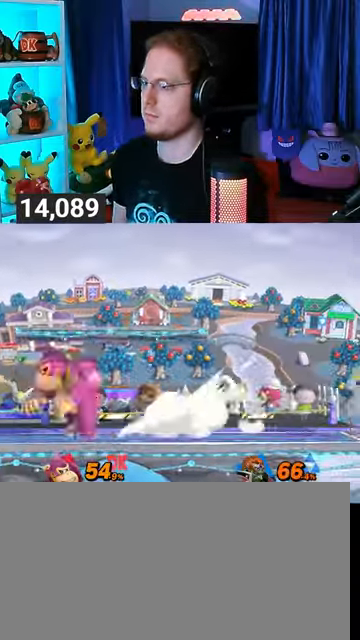
{"buttons": [], "left_stick": "center", "right_stick": "center", "events": [[467, "left_stick", "center"]]}
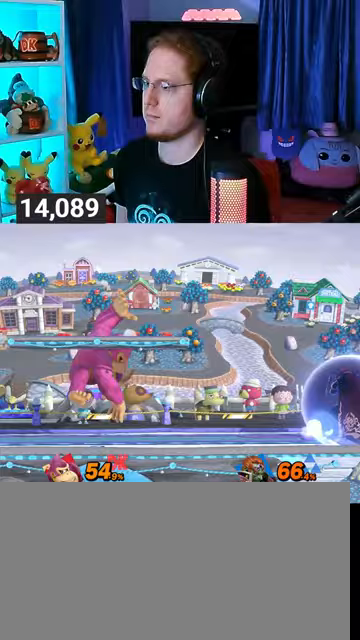
{"buttons": [], "left_stick": "right", "right_stick": "center", "events": [[133, "left_stick", "left"], [367, "left_stick", "right"]]}
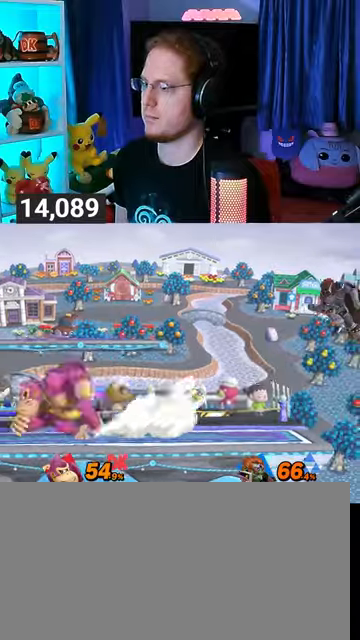
{"buttons": ["Y"], "left_stick": "left", "right_stick": "center", "events": [[333, "left_stick", "left"], [367, "Y", "down"], [400, "left_stick", "right"], [500, "left_stick", "left"]]}
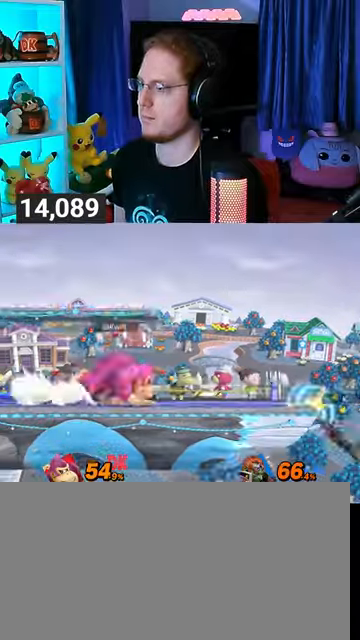
{"buttons": [], "left_stick": "down-right", "right_stick": "center", "events": [[100, "Y", "up"], [267, "left_stick", "center"], [333, "A", "down"], [367, "left_stick", "up-right"], [400, "A", "up"], [500, "left_stick", "down-right"]]}
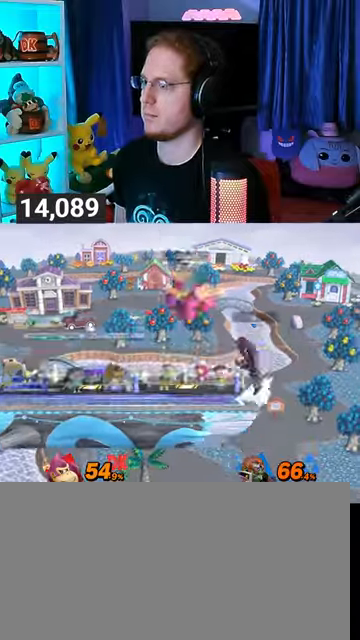
{"buttons": [], "left_stick": "center", "right_stick": "center", "events": [[233, "left_stick", "center"]]}
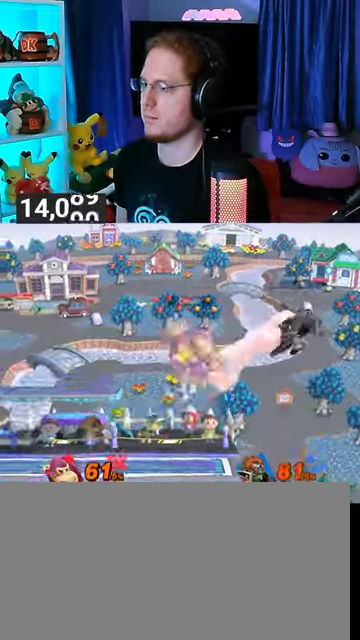
{"buttons": [], "left_stick": "right", "right_stick": "center", "events": [[300, "left_stick", "right"]]}
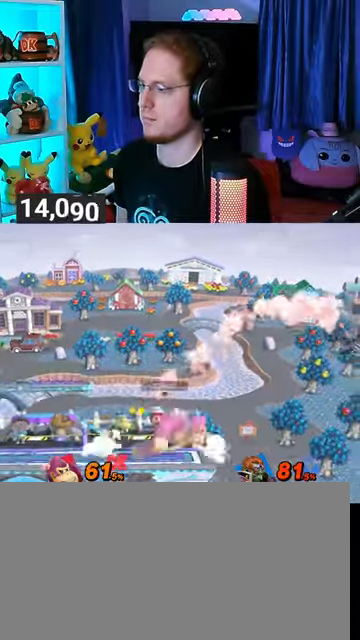
{"buttons": ["Y"], "left_stick": "center", "right_stick": "center", "events": [[100, "left_stick", "down-left"], [200, "left_stick", "left"], [300, "left_stick", "center"], [500, "Y", "down"]]}
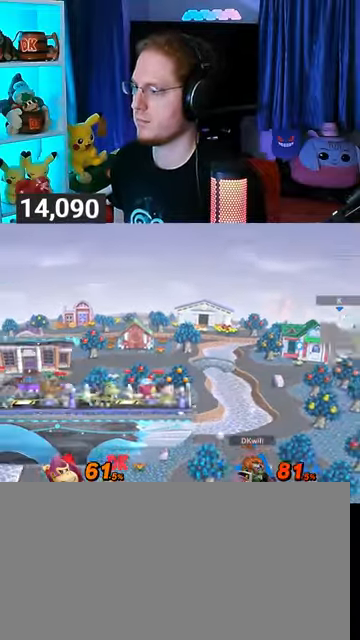
{"buttons": ["Y"], "left_stick": "up", "right_stick": "center", "events": [[67, "A", "down"], [67, "Y", "up"], [100, "A", "up"], [100, "left_stick", "left"], [200, "Y", "down"], [300, "Y", "up"], [367, "Y", "down"], [400, "Y", "up"], [400, "left_stick", "up-right"], [467, "Y", "down"], [500, "left_stick", "up"]]}
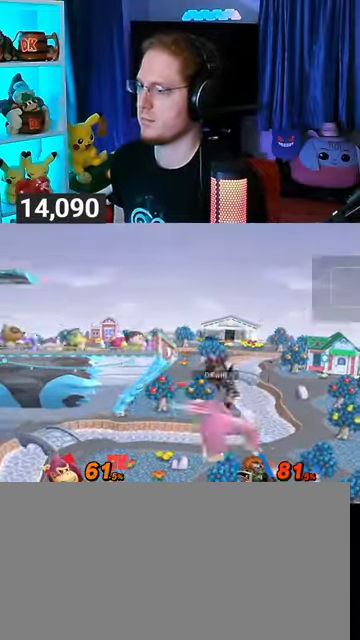
{"buttons": ["Y"], "left_stick": "down-left", "right_stick": "center", "events": [[133, "Y", "up"], [300, "B", "down"], [367, "B", "up"], [400, "left_stick", "down-left"], [467, "Y", "down"]]}
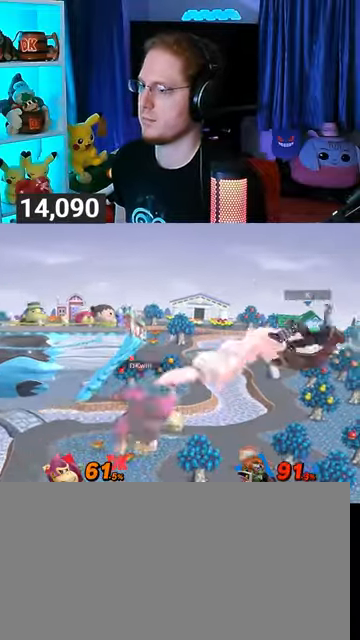
{"buttons": [], "left_stick": "center", "right_stick": "center", "events": [[233, "left_stick", "up-left"], [300, "Y", "up"], [367, "left_stick", "center"]]}
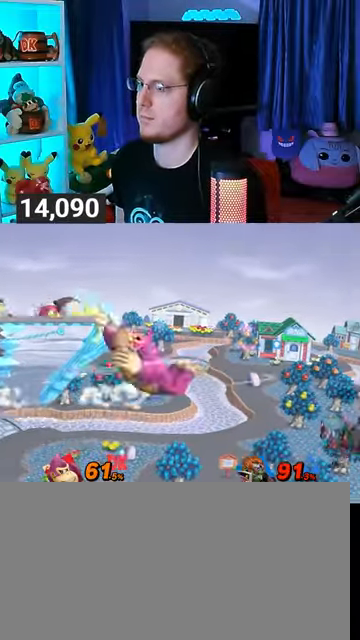
{"buttons": [], "left_stick": "right", "right_stick": "center", "events": [[300, "left_stick", "right"], [400, "A", "down"], [467, "A", "up"]]}
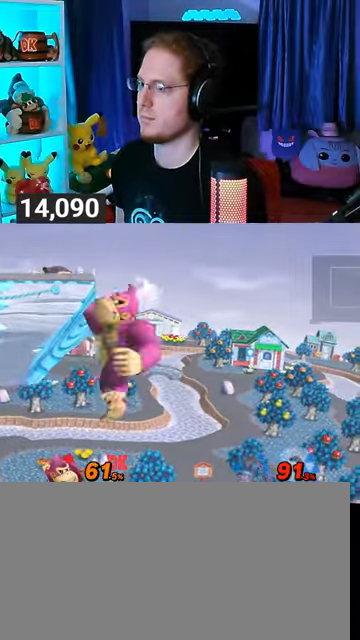
{"buttons": ["Y"], "left_stick": "center", "right_stick": "center", "events": [[400, "left_stick", "center"], [500, "Y", "down"]]}
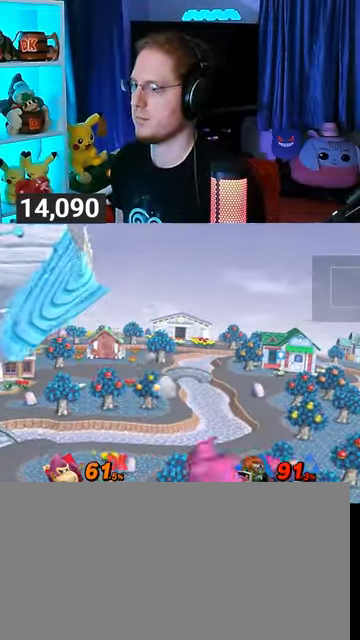
{"buttons": ["B"], "left_stick": "up", "right_stick": "center", "events": [[167, "Y", "up"], [167, "left_stick", "left"], [200, "Y", "down"], [267, "Y", "up"], [267, "left_stick", "up-left"], [300, "Y", "down"], [367, "left_stick", "up"], [400, "Y", "up"], [467, "B", "down"]]}
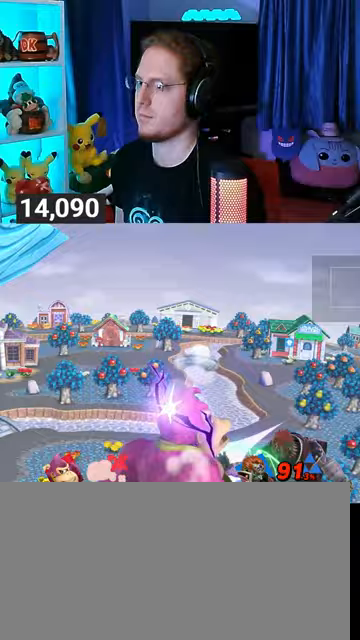
{"buttons": [], "left_stick": "up", "right_stick": "center", "events": [[67, "B", "up"], [367, "X", "down"], [400, "X", "up"]]}
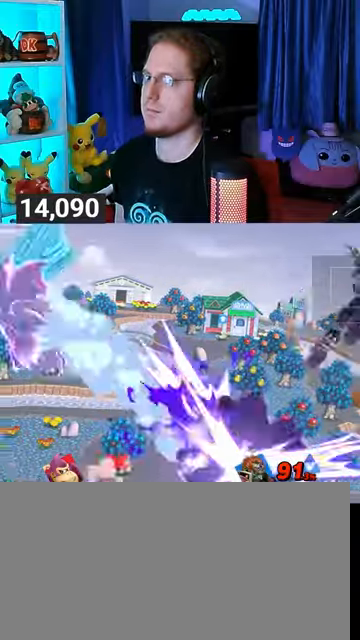
{"buttons": [], "left_stick": "up-right", "right_stick": "center", "events": [[267, "left_stick", "up-right"], [433, "B", "down"], [500, "B", "up"]]}
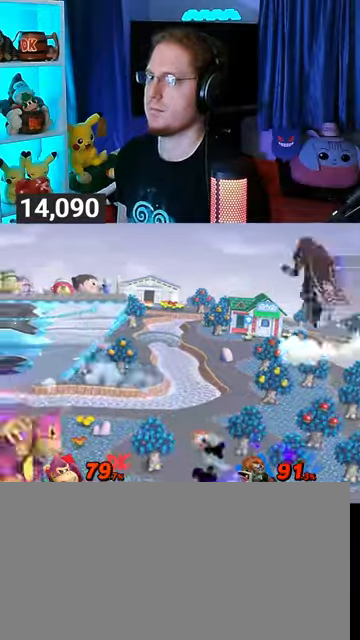
{"buttons": ["Y"], "left_stick": "down-right", "right_stick": "center", "events": [[33, "left_stick", "down-right"], [133, "left_stick", "down-left"], [267, "Y", "down"], [433, "left_stick", "down-right"]]}
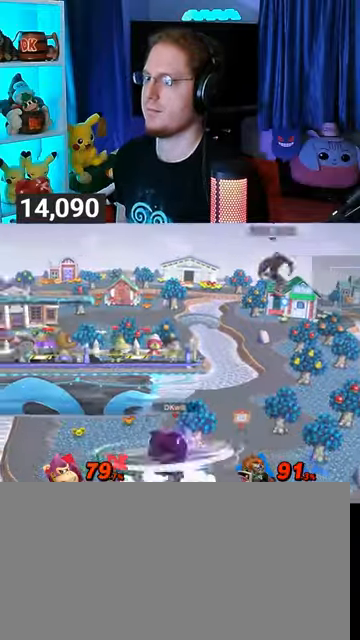
{"buttons": [], "left_stick": "up", "right_stick": "center", "events": [[67, "Y", "up"], [133, "Y", "down"], [133, "left_stick", "up"], [233, "Y", "up"], [267, "Y", "down"], [300, "Y", "up"], [400, "Y", "down"], [467, "Y", "up"]]}
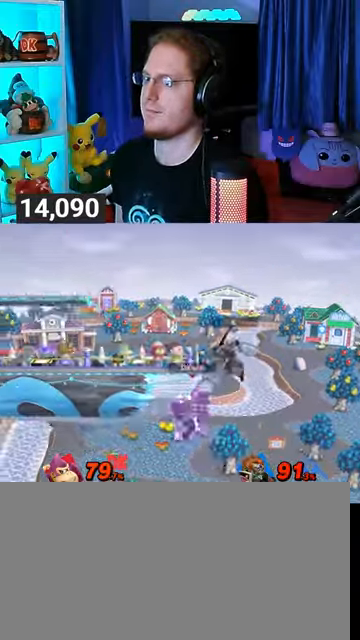
{"buttons": [], "left_stick": "center", "right_stick": "center", "events": [[33, "Y", "down"], [100, "Y", "up"], [167, "Y", "down"], [233, "Y", "up"], [267, "Y", "down"], [267, "left_stick", "center"], [400, "Y", "up"]]}
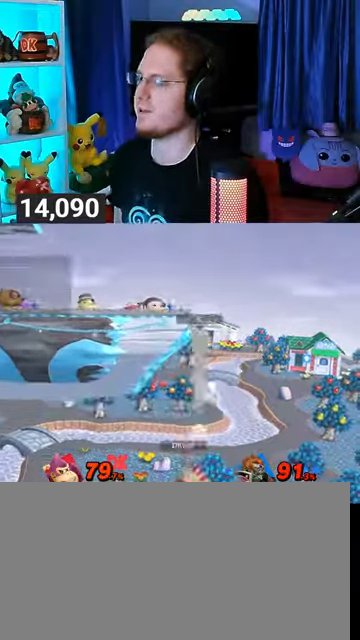
{"buttons": [], "left_stick": "center", "right_stick": "center", "events": []}
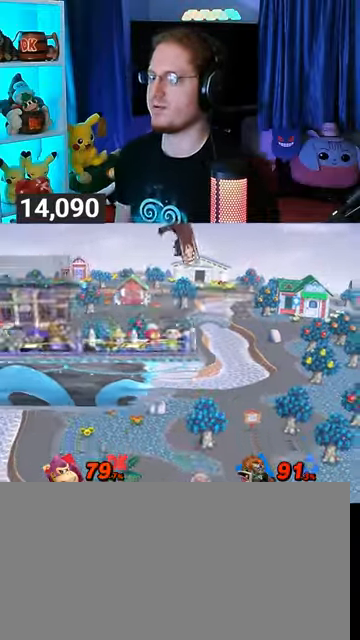
{"buttons": [], "left_stick": "center", "right_stick": "center", "events": []}
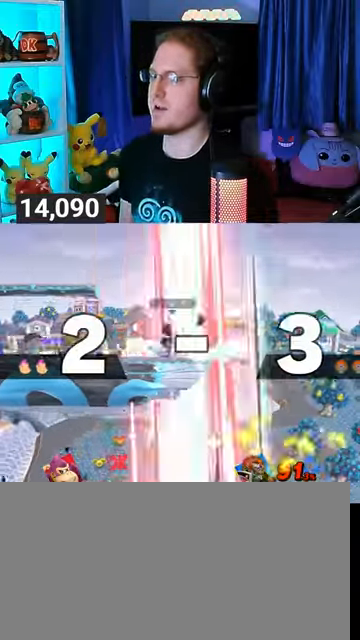
{"buttons": [], "left_stick": "center", "right_stick": "center", "events": []}
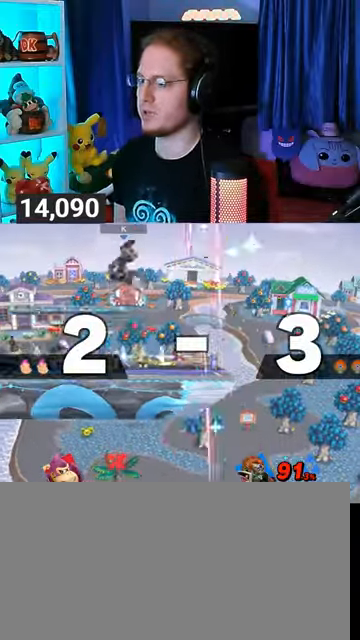
{"buttons": [], "left_stick": "center", "right_stick": "center", "events": []}
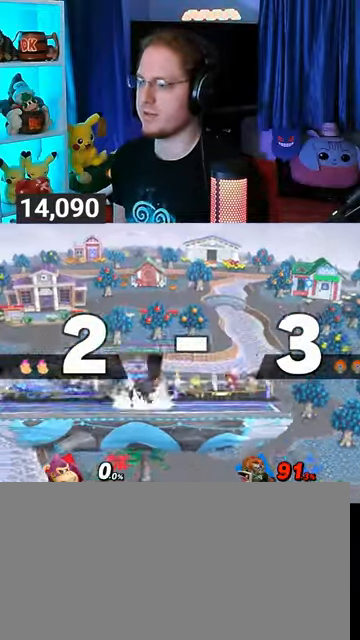
{"buttons": [], "left_stick": "center", "right_stick": "center", "events": []}